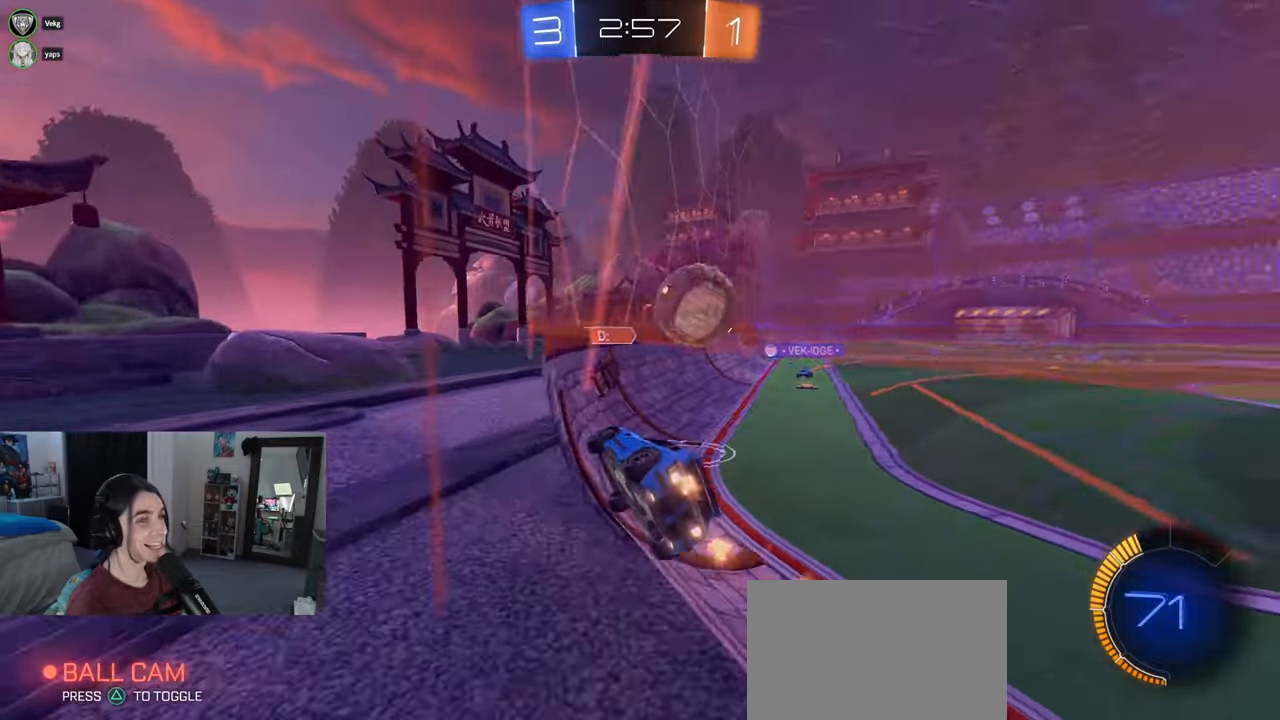
Gameplay with a controller (PlayStation layout); each line is a JSON object with the inputs held at the frame after it. "events" lists button and stick changes between this image and that frame as [ms after this image, input, new state], when the widget could be followed in between. Not read: R2.
{"buttons": ["R1"], "left_stick": "right", "right_stick": "center", "events": [[50, "left_stick", "center"], [83, "TRIANGLE", "down"], [150, "left_stick", "right"], [183, "TRIANGLE", "up"], [300, "left_stick", "center"], [467, "left_stick", "right"]]}
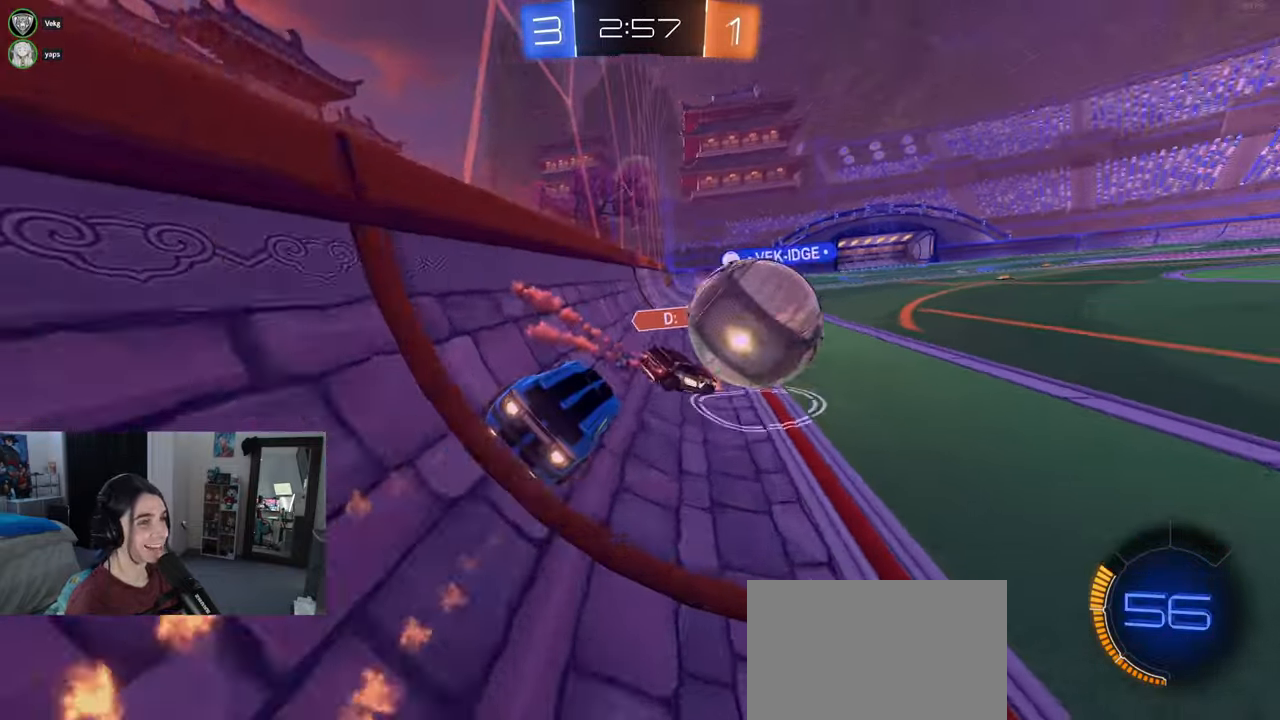
{"buttons": ["TRIANGLE"], "left_stick": "center", "right_stick": "center", "events": [[133, "left_stick", "center"], [400, "R1", "up"], [400, "TRIANGLE", "down"]]}
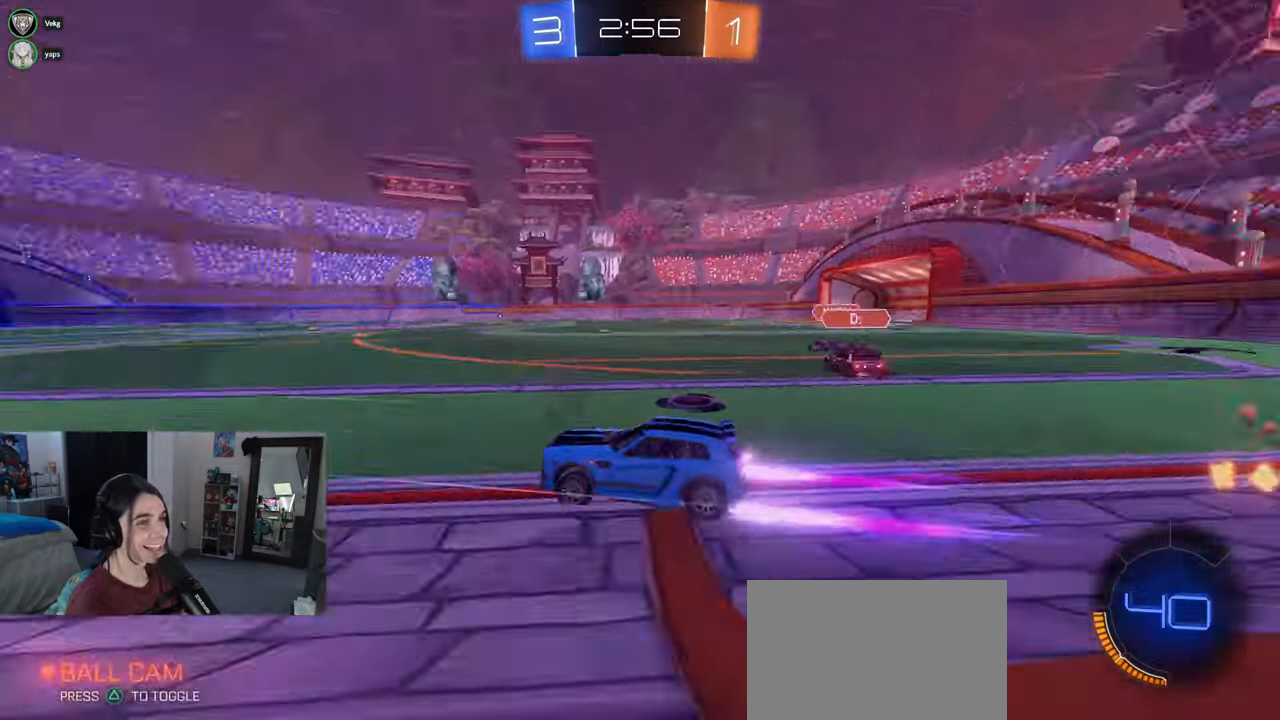
{"buttons": [], "left_stick": "center", "right_stick": "center", "events": [[33, "TRIANGLE", "up"], [83, "left_stick", "left"], [250, "left_stick", "center"]]}
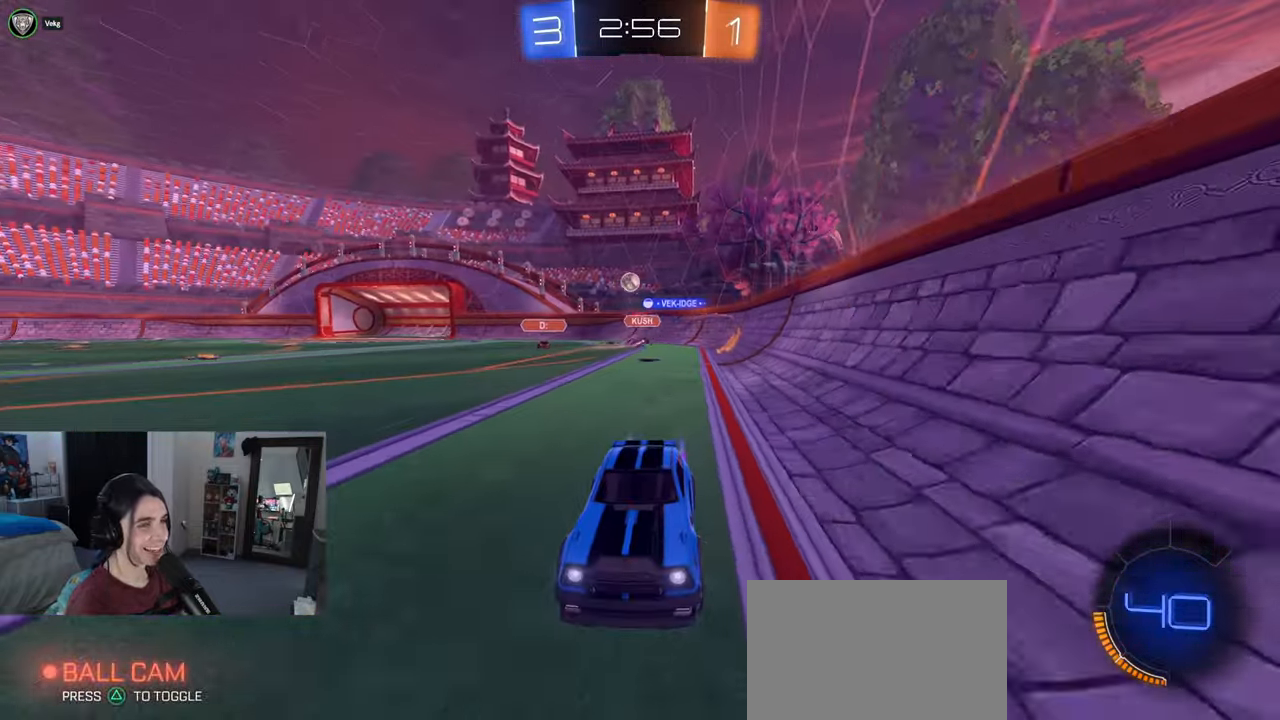
{"buttons": [], "left_stick": "right", "right_stick": "center", "events": [[150, "left_stick", "right"]]}
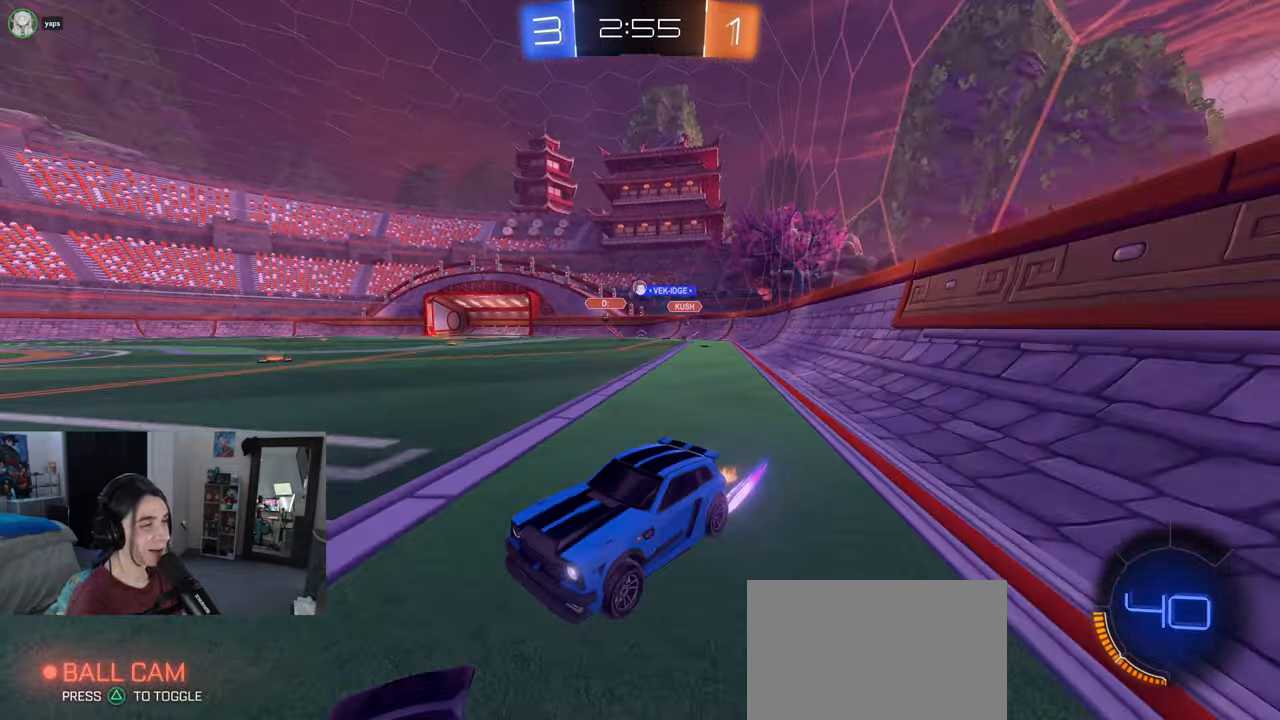
{"buttons": [], "left_stick": "right", "right_stick": "center", "events": []}
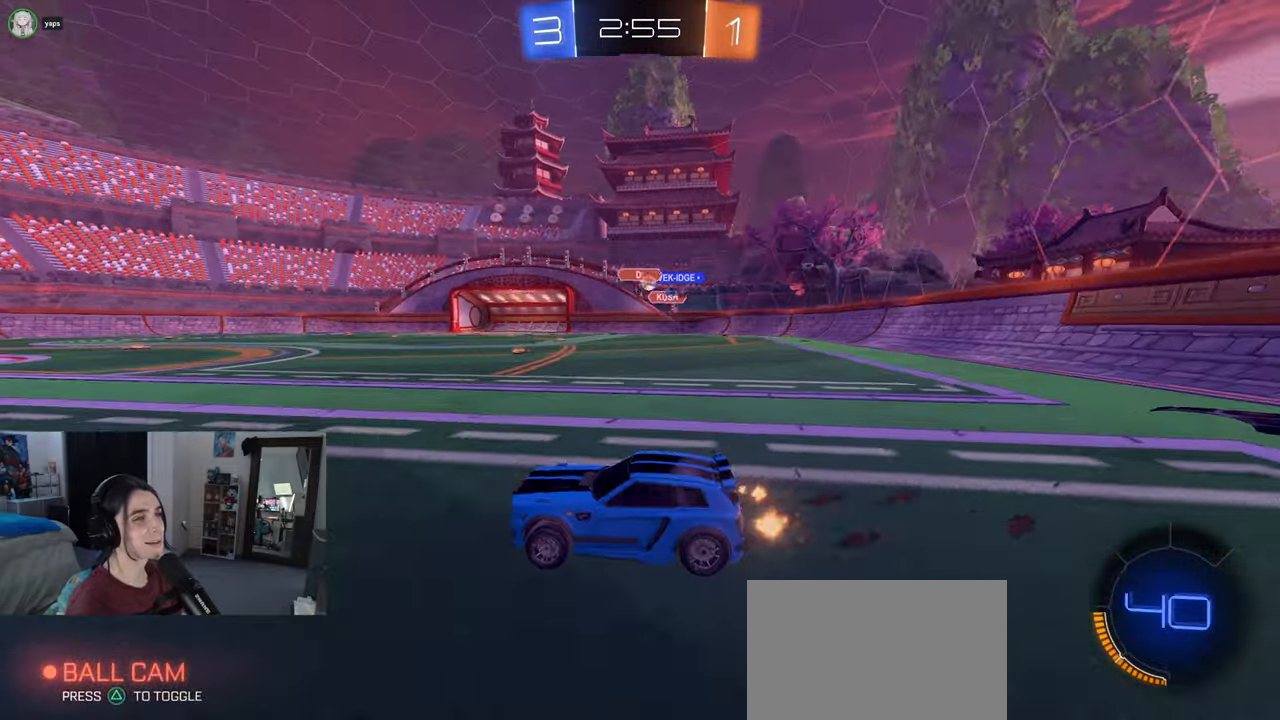
{"buttons": ["SQUARE"], "left_stick": "right", "right_stick": "center", "events": [[450, "SQUARE", "down"]]}
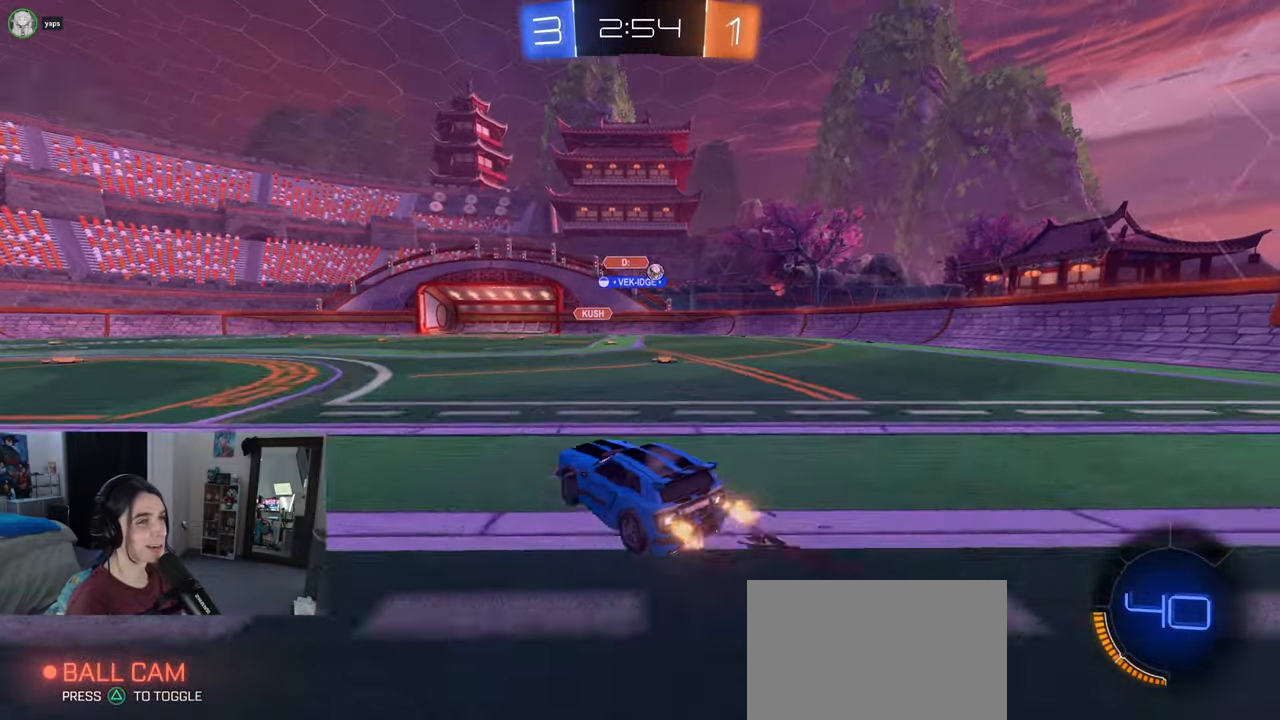
{"buttons": ["R1"], "left_stick": "left", "right_stick": "center", "events": [[33, "SQUARE", "up"], [350, "R1", "down"], [433, "left_stick", "center"], [483, "left_stick", "left"]]}
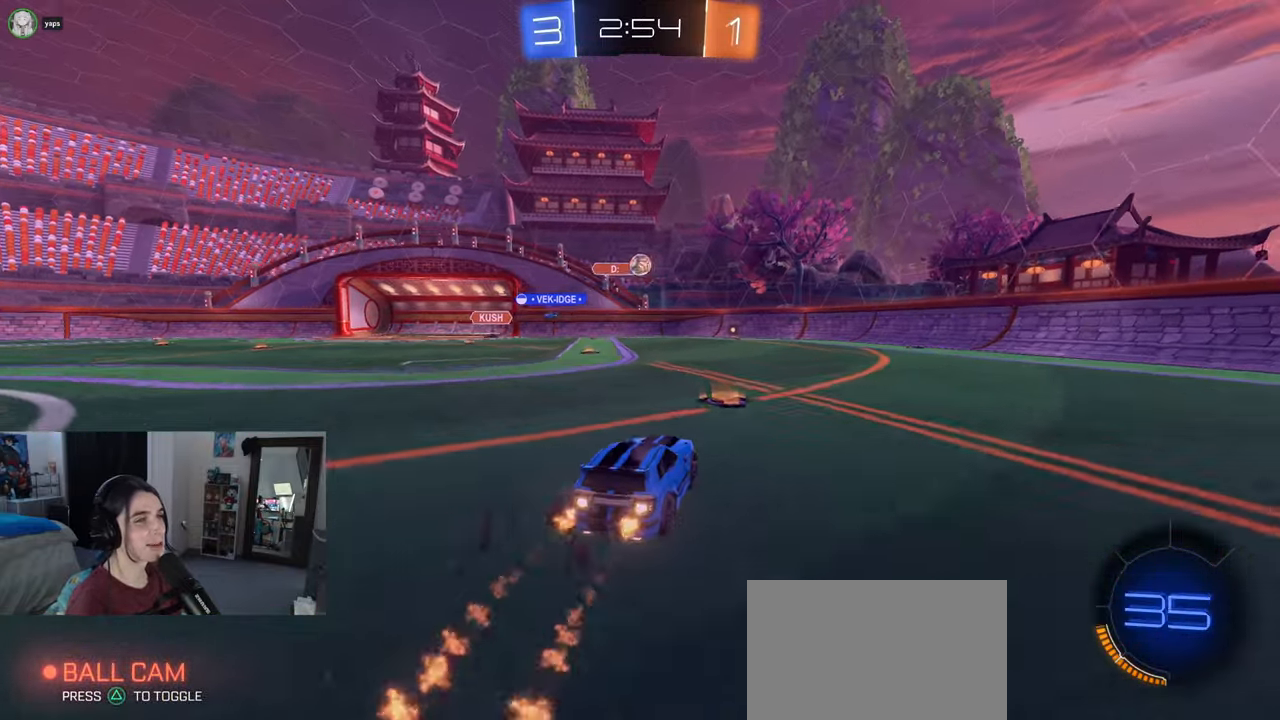
{"buttons": [], "left_stick": "center", "right_stick": "center", "events": [[133, "left_stick", "center"], [467, "R1", "up"]]}
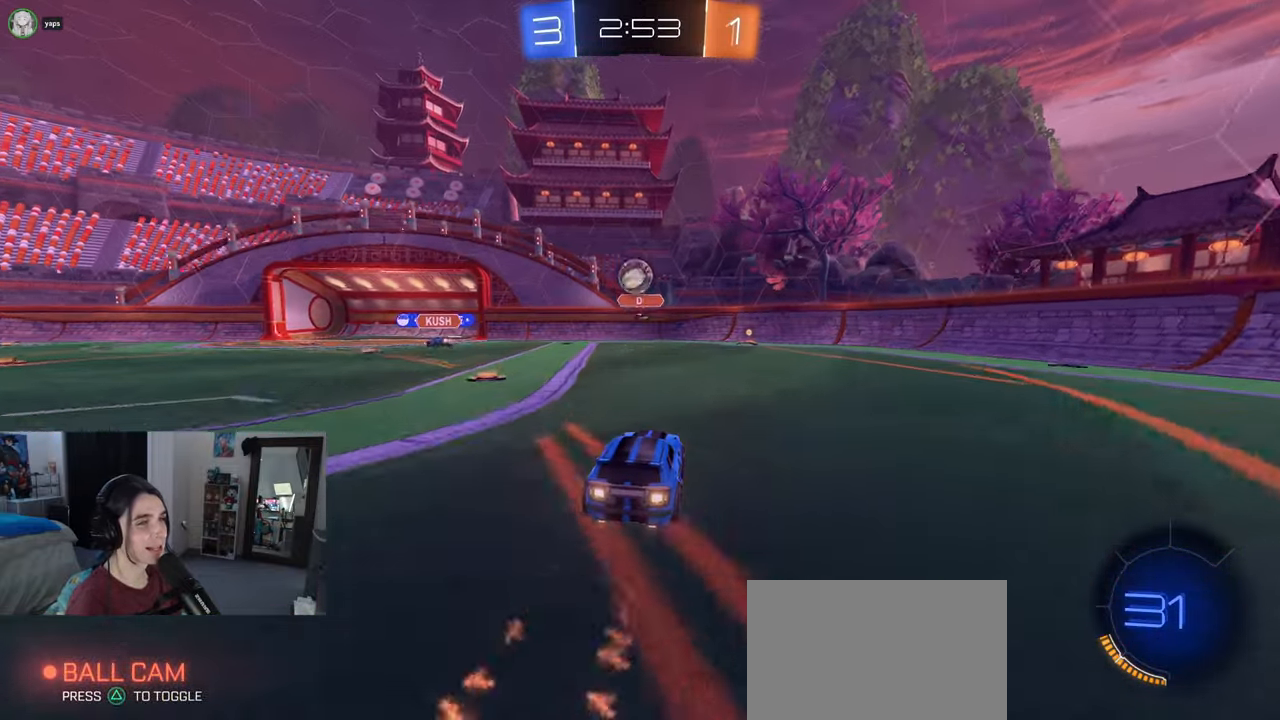
{"buttons": [], "left_stick": "down-right", "right_stick": "center", "events": [[217, "left_stick", "left"], [267, "CROSS", "down"], [267, "R1", "down"], [283, "SQUARE", "down"], [333, "left_stick", "down-right"], [433, "R1", "up"], [433, "SQUARE", "up"], [450, "CROSS", "up"]]}
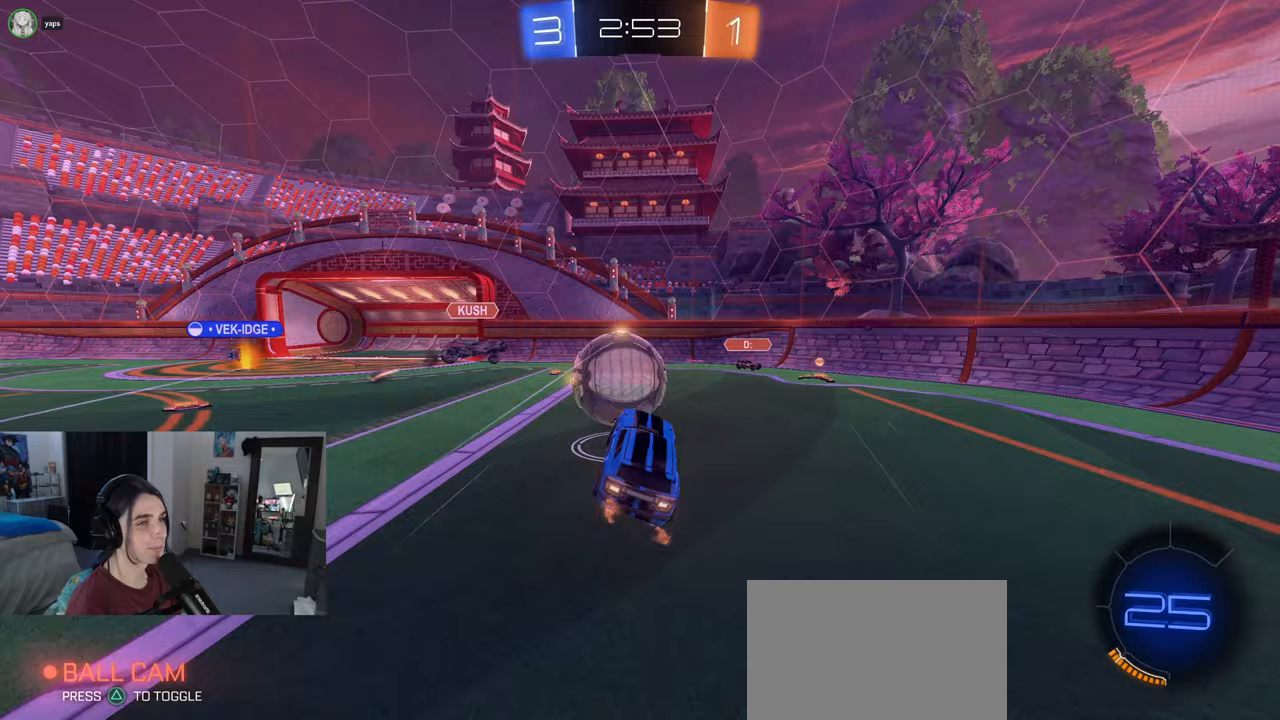
{"buttons": [], "left_stick": "down-left", "right_stick": "center", "events": [[50, "left_stick", "up-left"], [67, "CROSS", "down"], [150, "CROSS", "up"], [183, "left_stick", "down-left"]]}
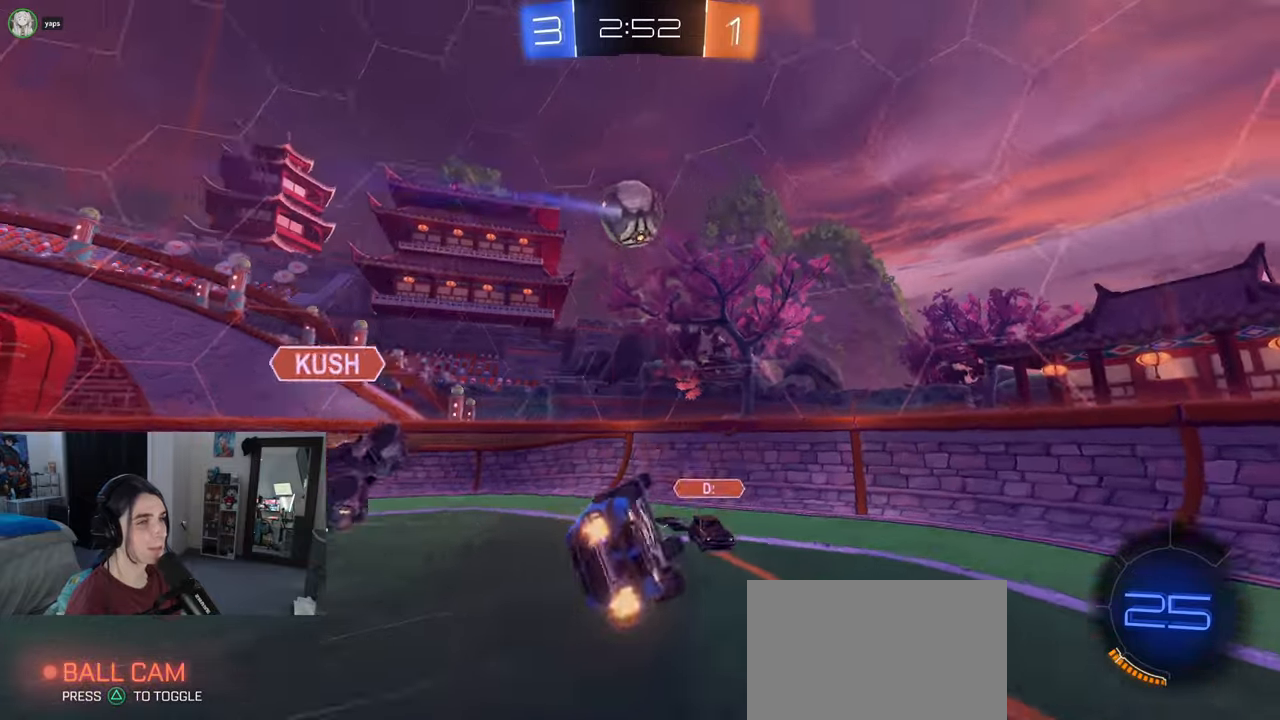
{"buttons": ["SQUARE"], "left_stick": "left", "right_stick": "center", "events": [[17, "SQUARE", "down"], [300, "left_stick", "left"]]}
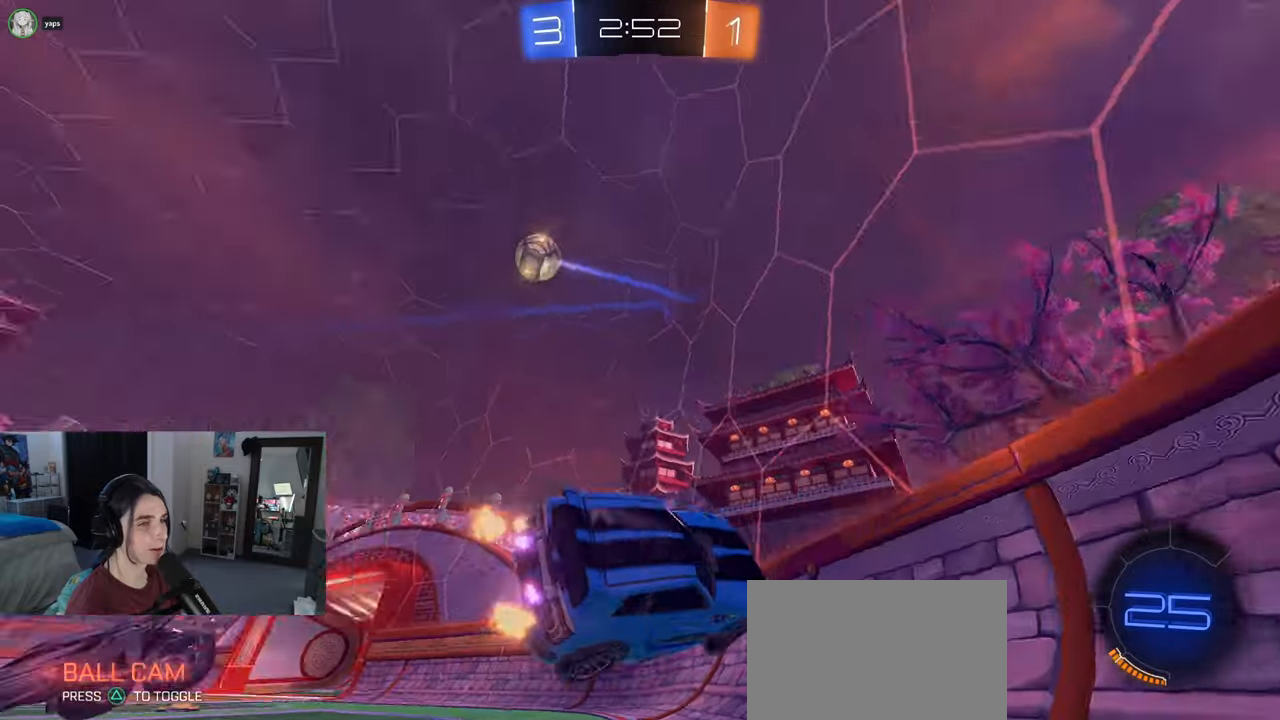
{"buttons": [], "left_stick": "left", "right_stick": "center", "events": [[83, "SQUARE", "up"]]}
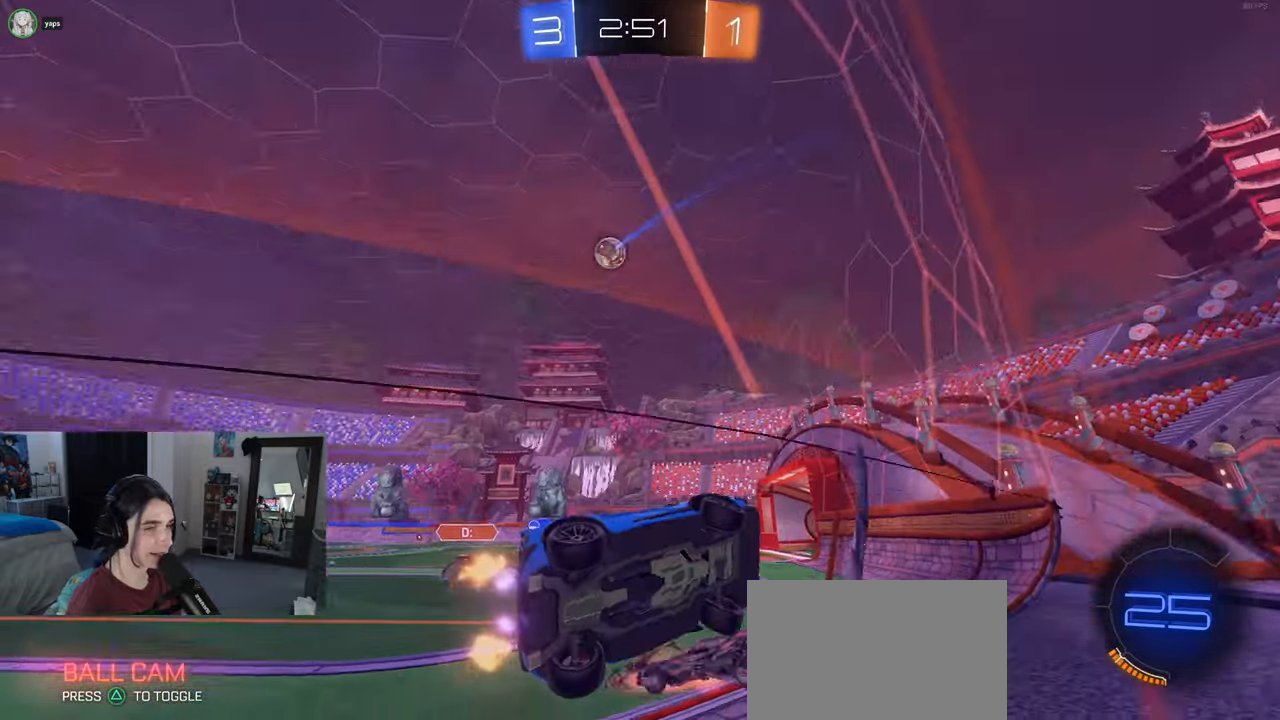
{"buttons": [], "left_stick": "left", "right_stick": "center", "events": []}
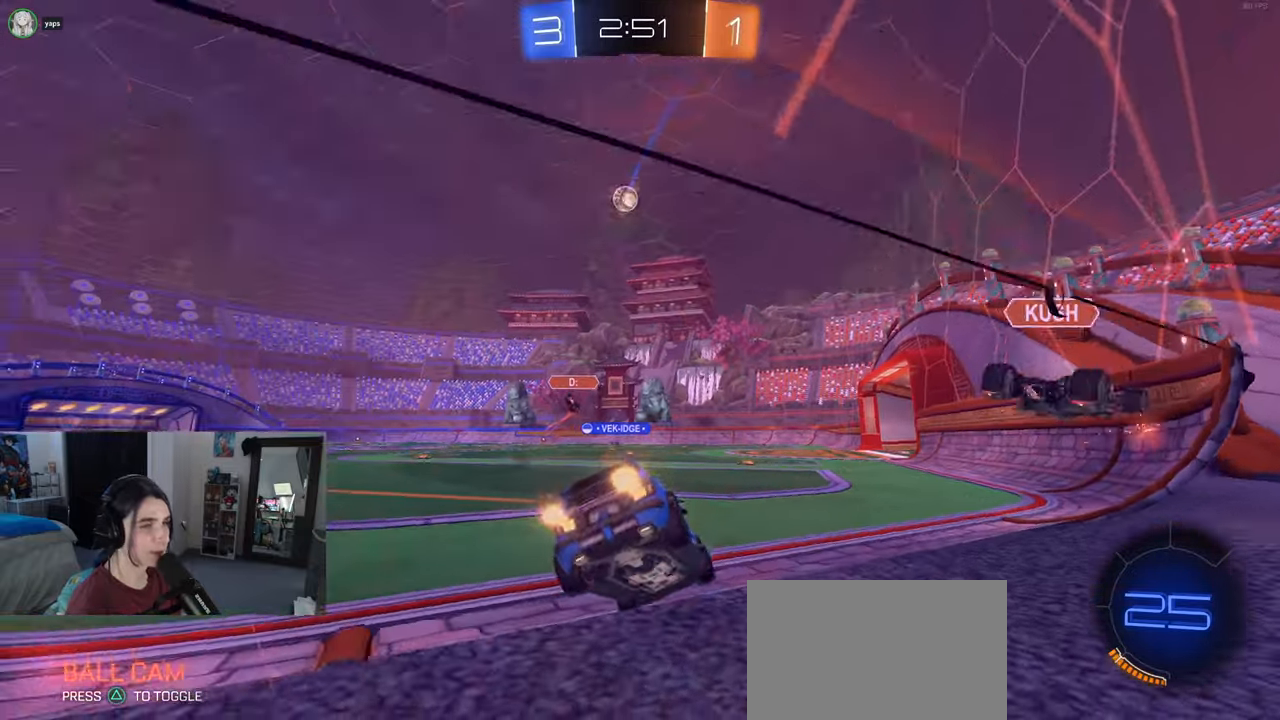
{"buttons": ["R1"], "left_stick": "left", "right_stick": "center", "events": [[17, "TRIANGLE", "down"], [133, "TRIANGLE", "up"], [350, "R1", "down"]]}
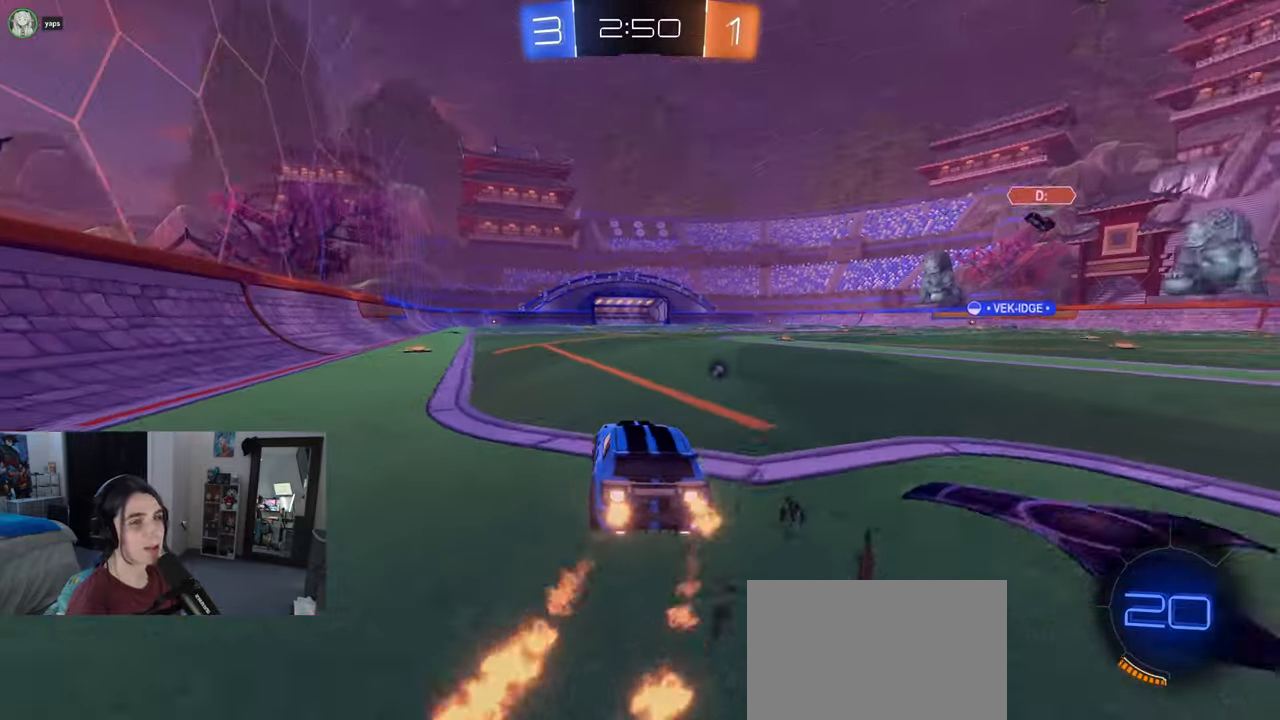
{"buttons": ["TRIANGLE", "R1"], "left_stick": "down", "right_stick": "center", "events": [[117, "left_stick", "up-right"], [150, "CROSS", "down"], [233, "CROSS", "up"], [233, "left_stick", "up-left"], [300, "CROSS", "down"], [400, "left_stick", "down"], [417, "CROSS", "up"], [450, "TRIANGLE", "down"]]}
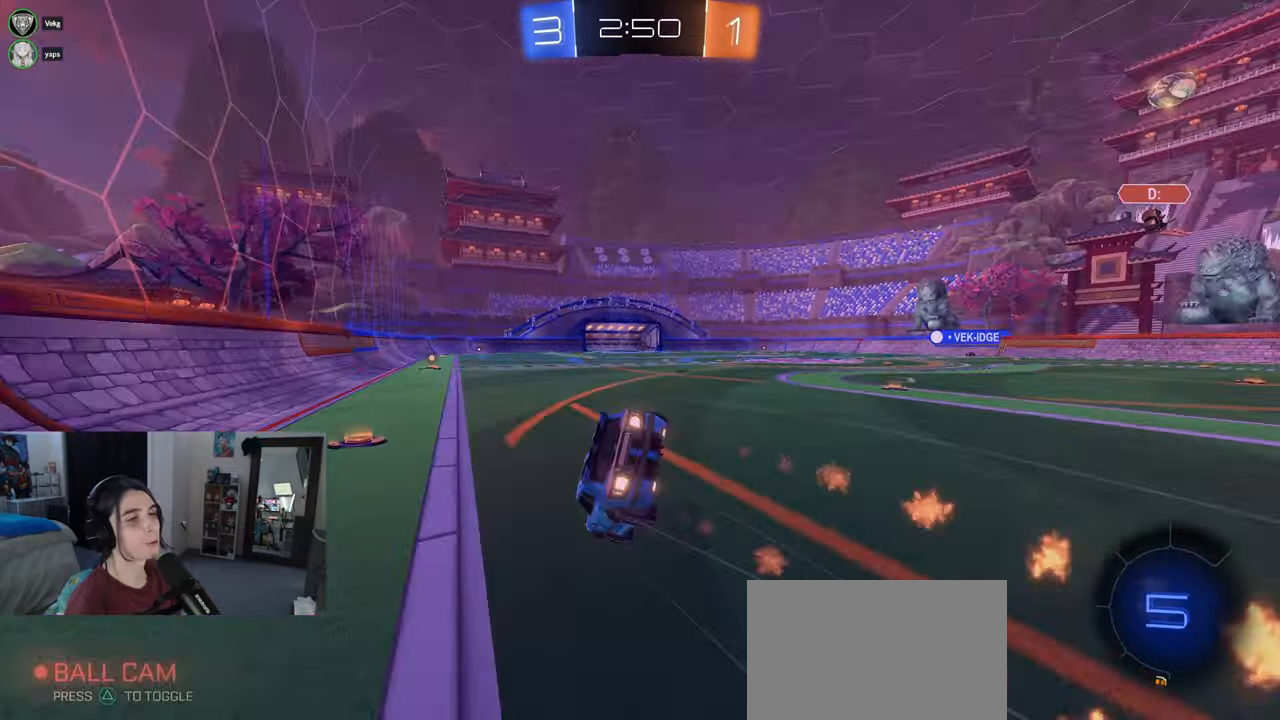
{"buttons": ["SQUARE", "R1"], "left_stick": "down-left", "right_stick": "center", "events": [[67, "left_stick", "down-left"], [83, "TRIANGLE", "up"], [300, "SQUARE", "down"]]}
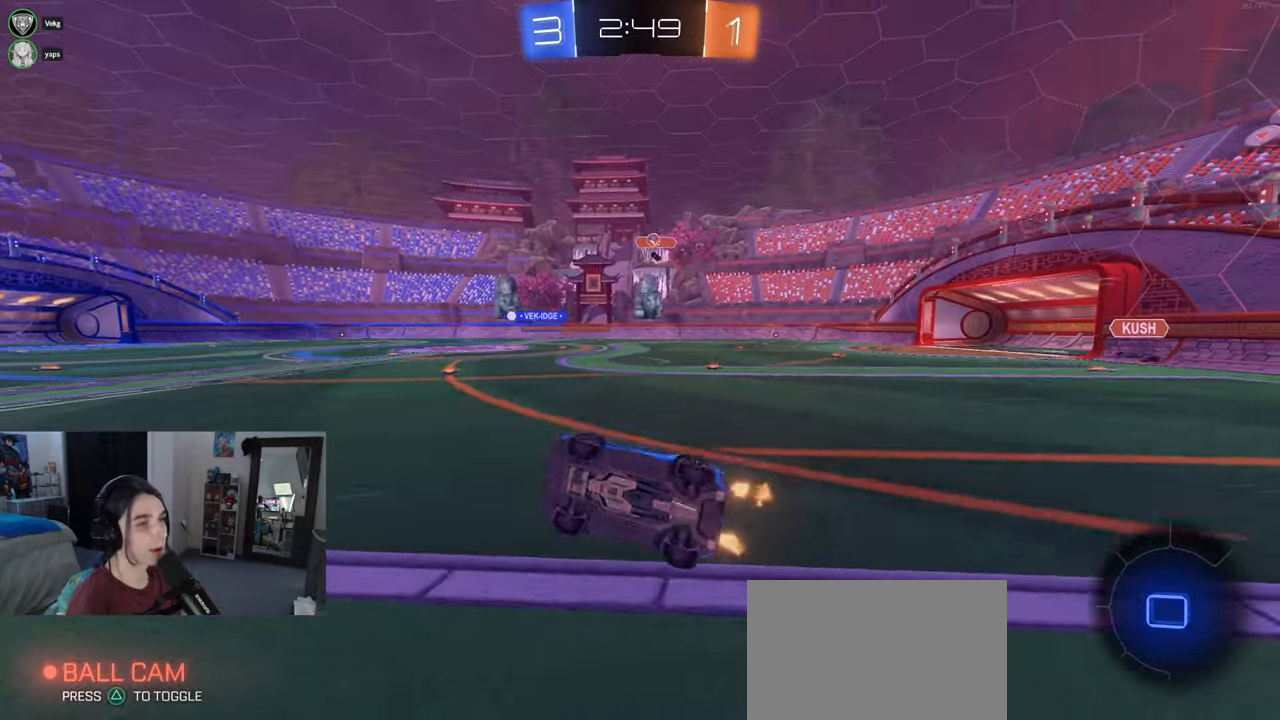
{"buttons": [], "left_stick": "center", "right_stick": "center", "events": [[183, "SQUARE", "up"], [200, "left_stick", "center"], [217, "R1", "up"]]}
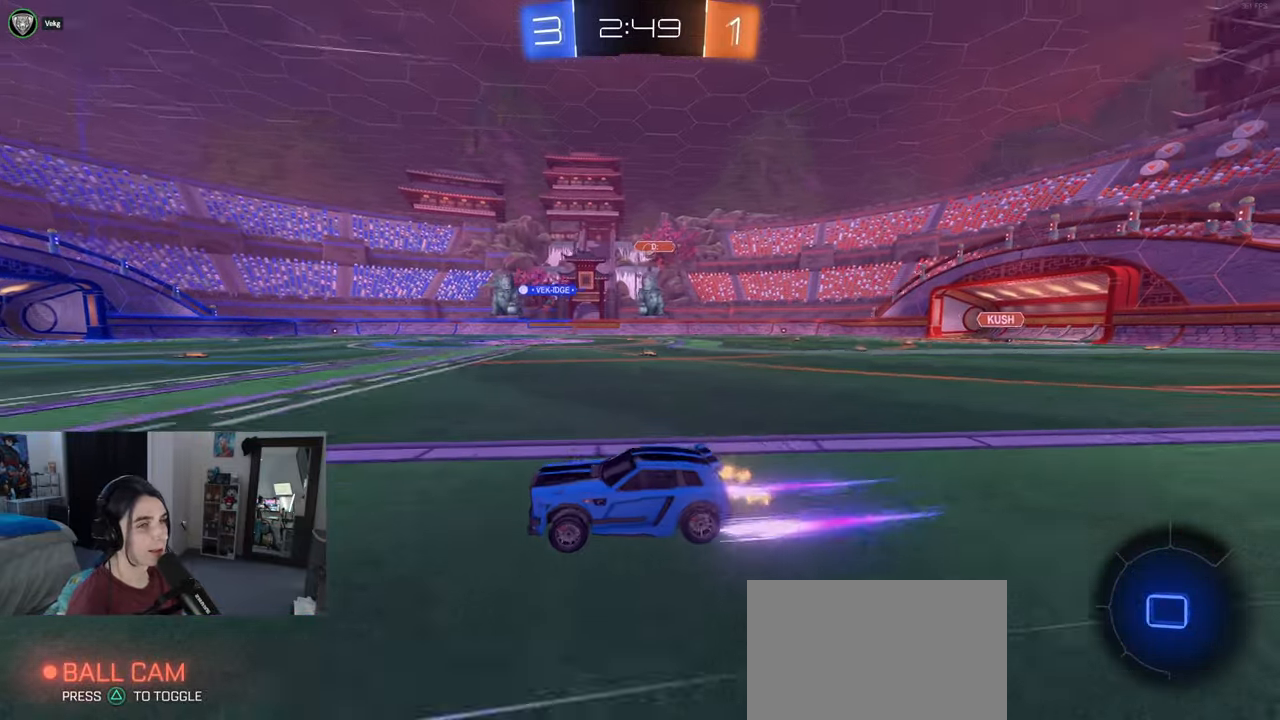
{"buttons": [], "left_stick": "right", "right_stick": "center", "events": [[50, "left_stick", "right"], [233, "left_stick", "center"], [433, "left_stick", "right"]]}
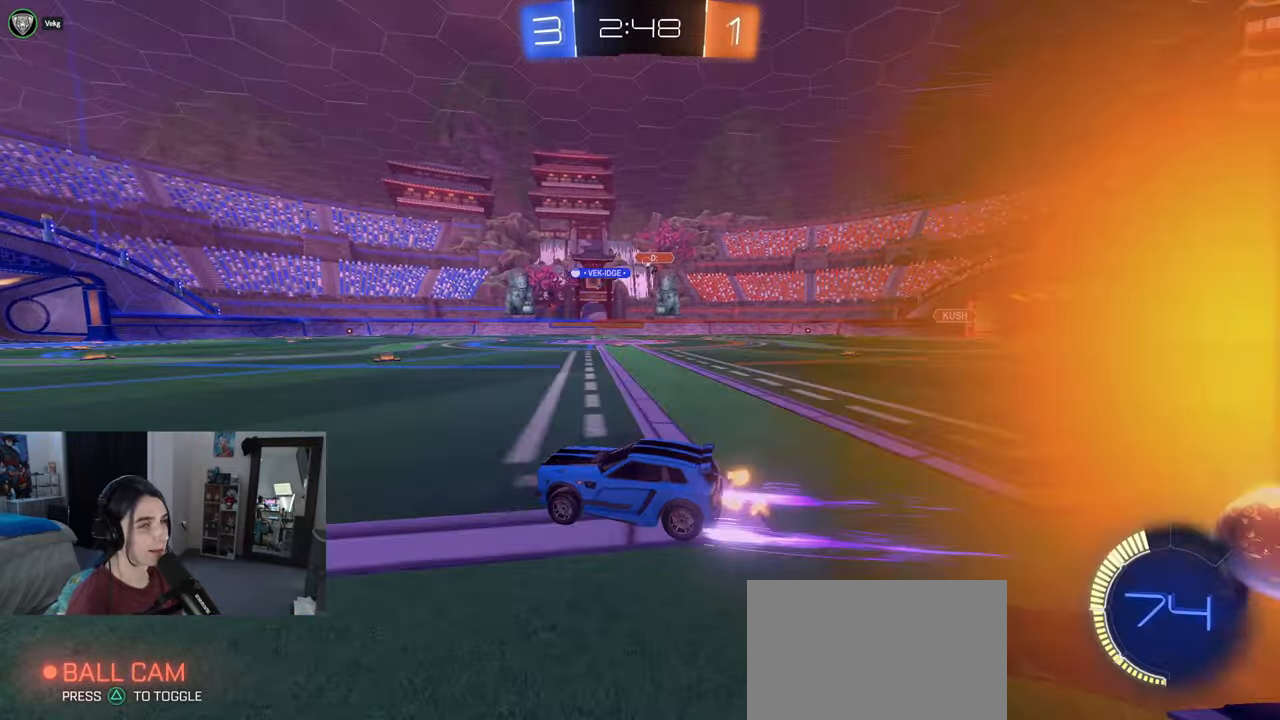
{"buttons": [], "left_stick": "center", "right_stick": "center", "events": [[483, "left_stick", "center"]]}
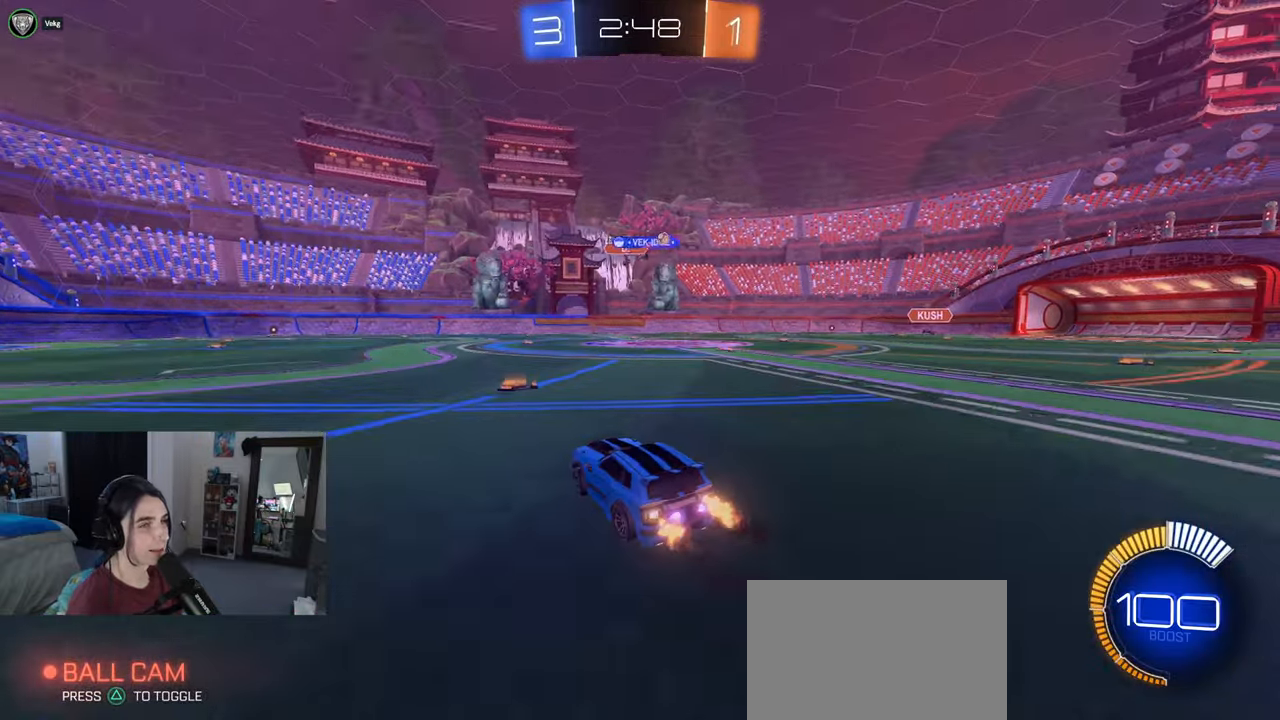
{"buttons": [], "left_stick": "right", "right_stick": "center", "events": [[283, "left_stick", "right"]]}
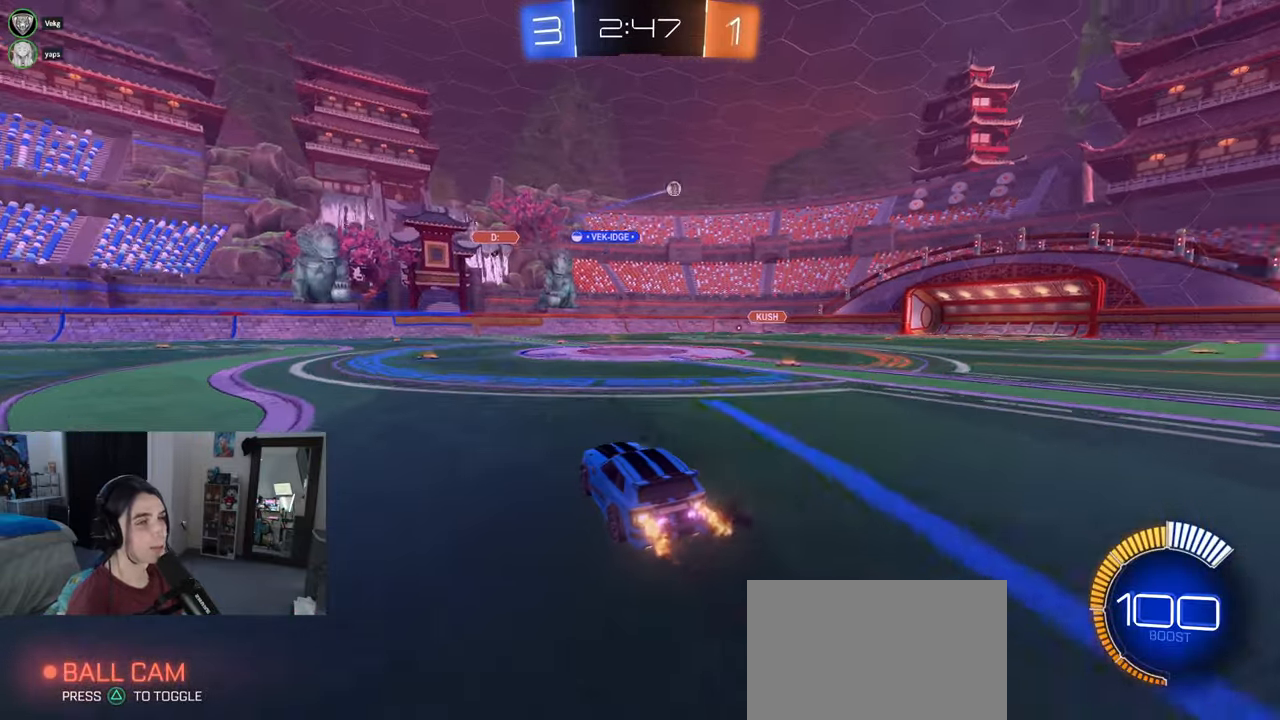
{"buttons": [], "left_stick": "right", "right_stick": "center", "events": [[67, "left_stick", "center"], [400, "left_stick", "right"]]}
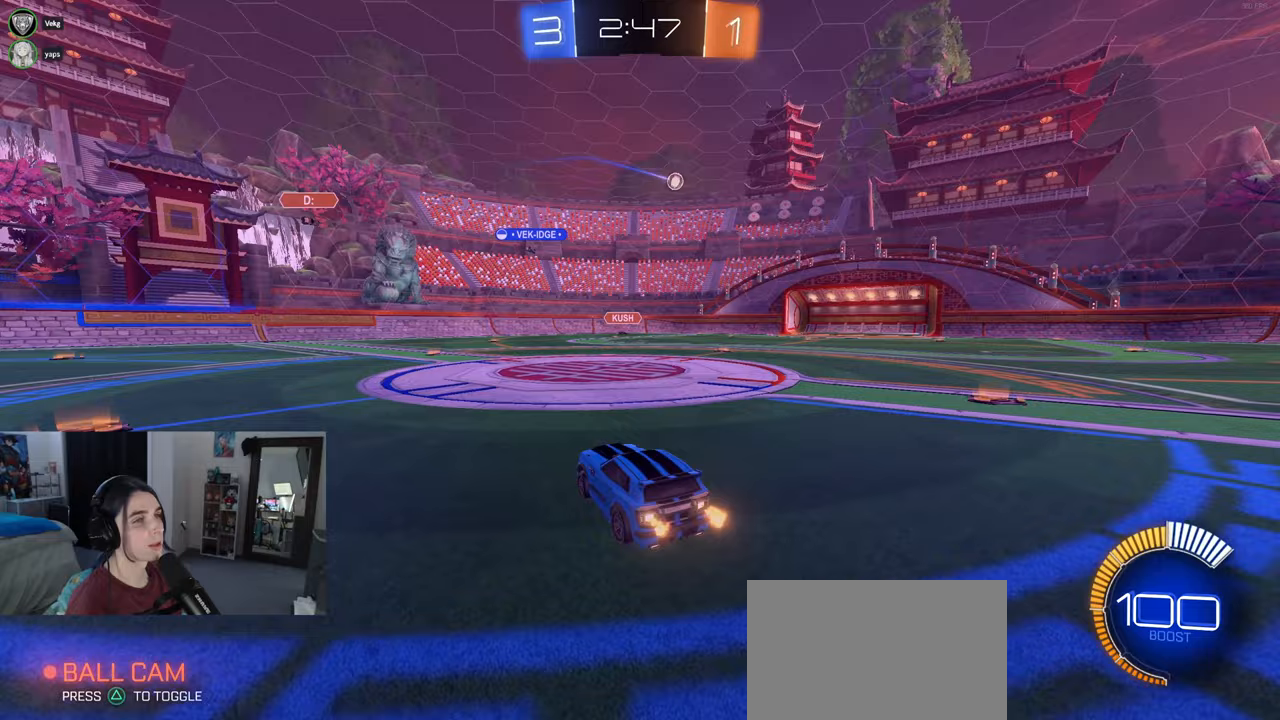
{"buttons": ["R1"], "left_stick": "center", "right_stick": "center", "events": [[250, "R1", "down"], [400, "left_stick", "center"]]}
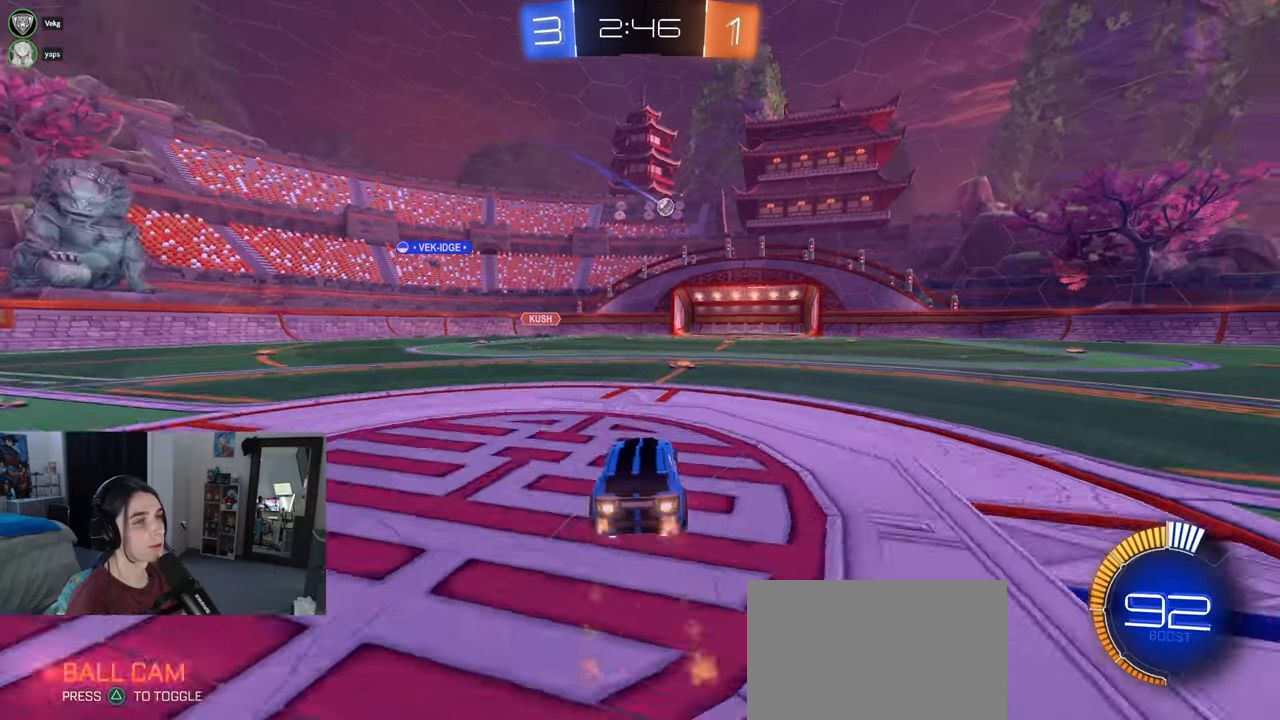
{"buttons": [], "left_stick": "right", "right_stick": "center", "events": [[100, "R1", "up"], [133, "left_stick", "right"]]}
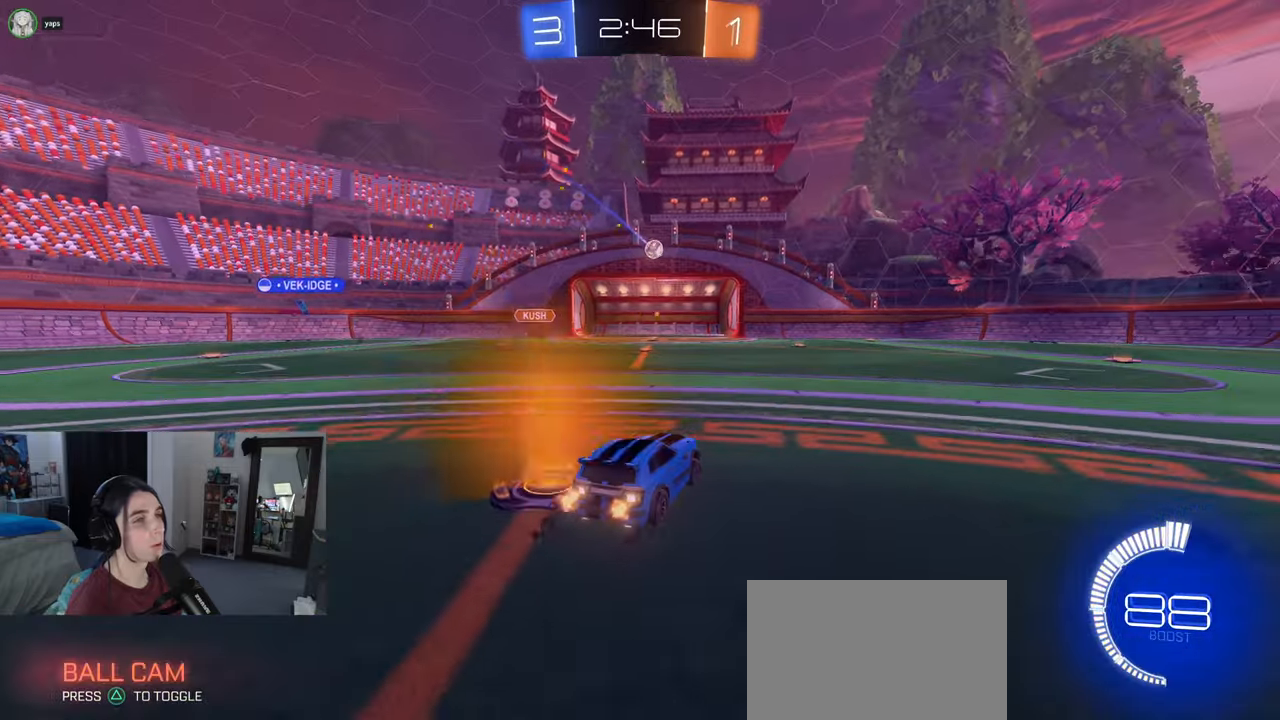
{"buttons": ["L2"], "left_stick": "left", "right_stick": "center", "events": [[367, "left_stick", "center"], [433, "L2", "down"], [433, "left_stick", "left"]]}
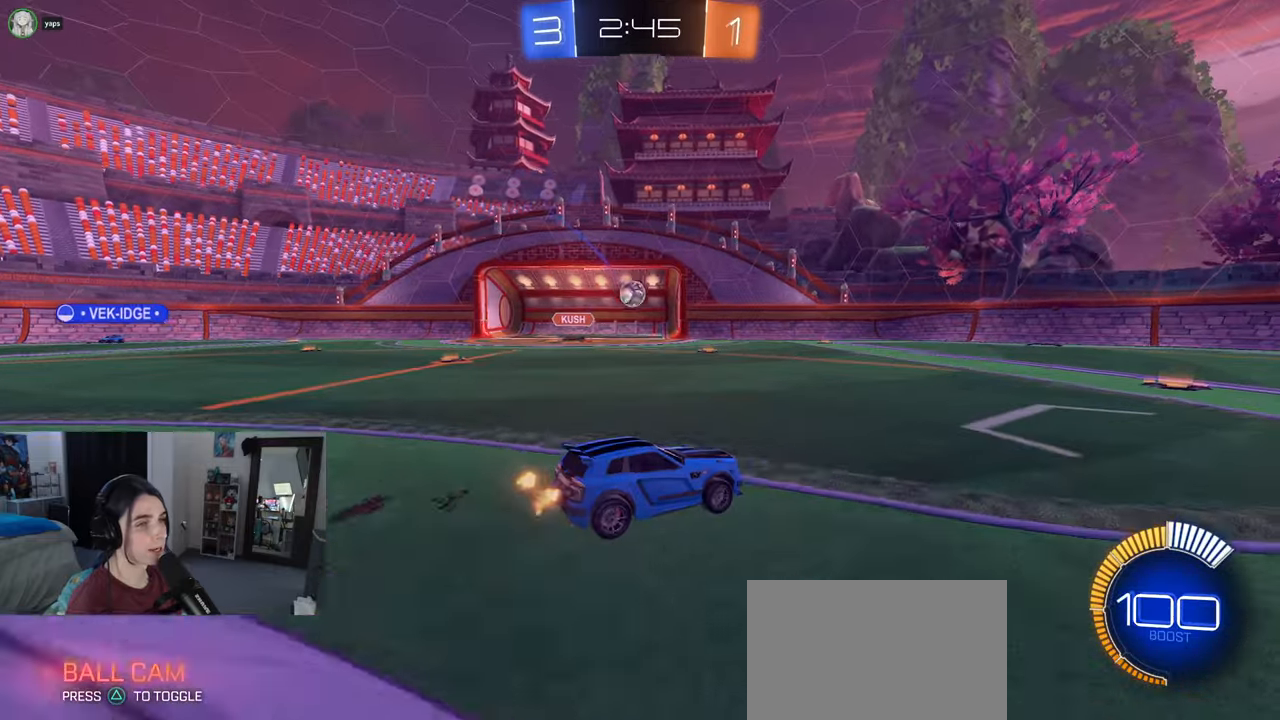
{"buttons": ["L2"], "left_stick": "left", "right_stick": "center", "events": [[50, "L2", "up"], [183, "left_stick", "center"], [233, "left_stick", "right"], [367, "left_stick", "center"], [417, "left_stick", "left"], [483, "L2", "down"]]}
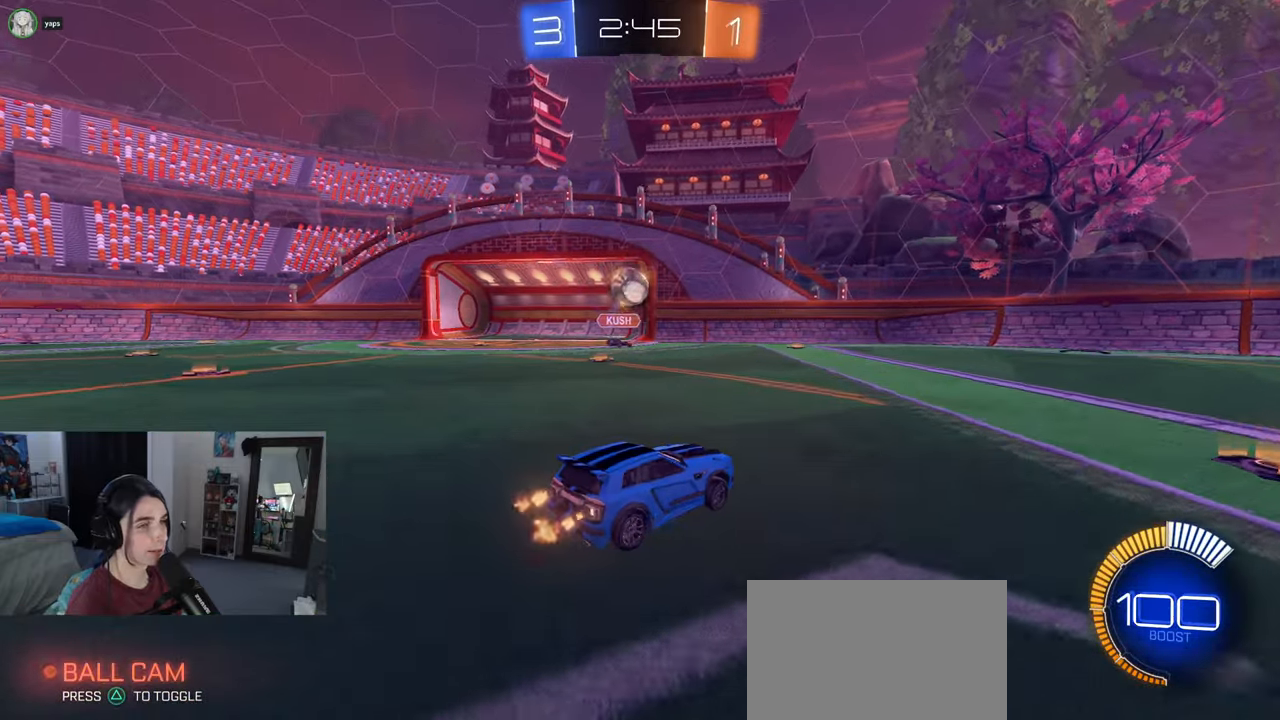
{"buttons": ["CROSS", "L1", "R1"], "left_stick": "down-right", "right_stick": "center", "events": [[100, "CROSS", "down"], [167, "L2", "up"], [183, "left_stick", "down"], [250, "CROSS", "up"], [267, "left_stick", "center"], [283, "CROSS", "down"], [333, "R1", "down"], [350, "left_stick", "down"], [450, "left_stick", "down-right"], [500, "L1", "down"]]}
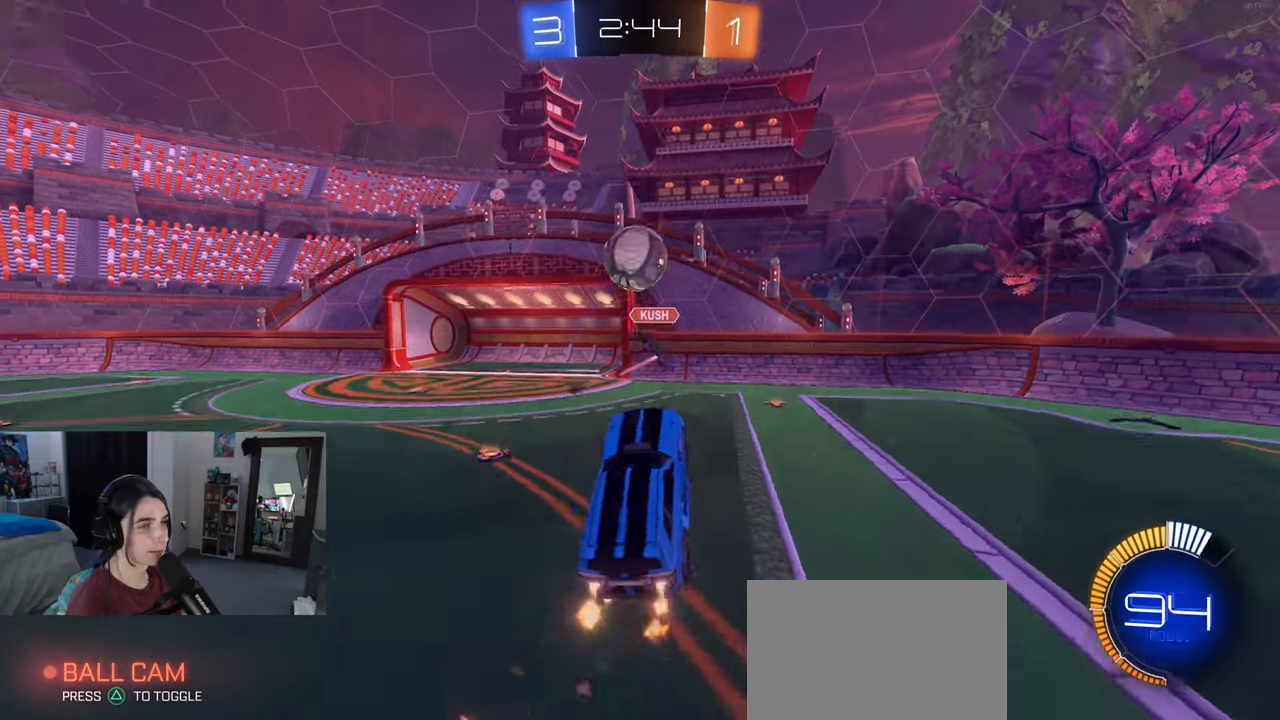
{"buttons": ["L1", "R1"], "left_stick": "up-right", "right_stick": "center", "events": [[167, "left_stick", "center"], [233, "CROSS", "up"], [250, "left_stick", "left"], [383, "left_stick", "up-right"]]}
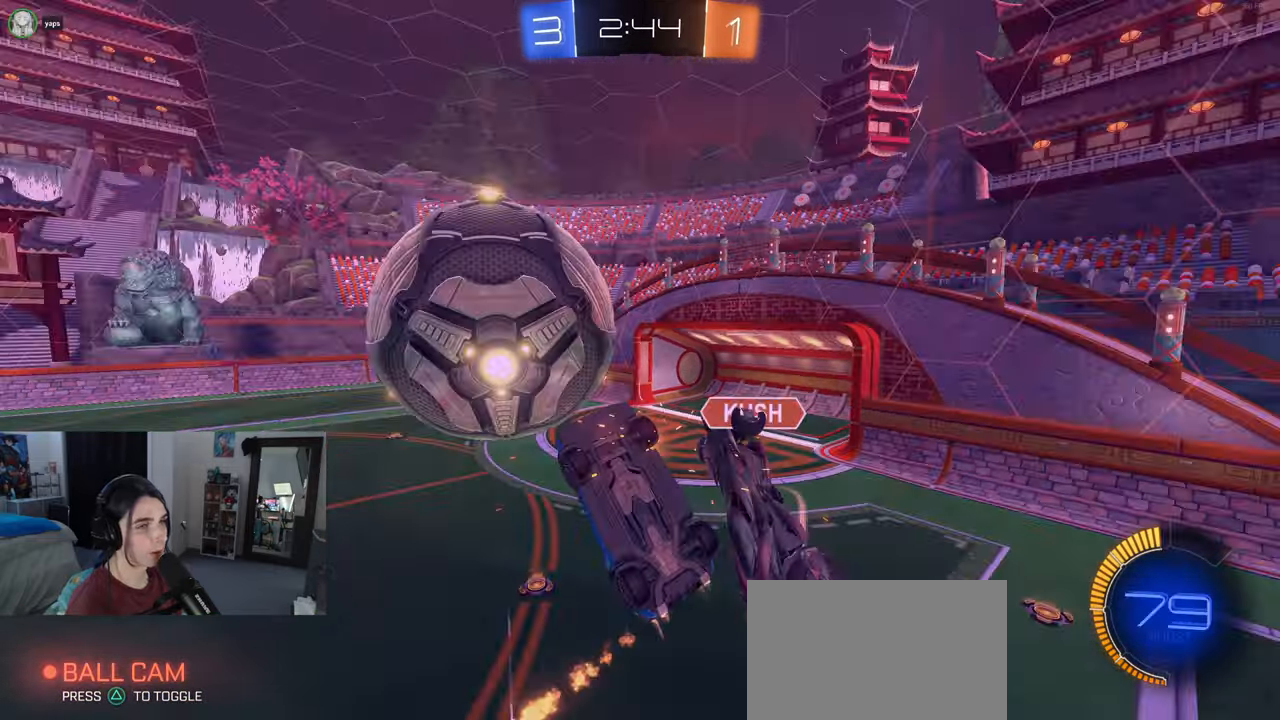
{"buttons": ["L1"], "left_stick": "up-left", "right_stick": "center", "events": [[33, "left_stick", "center"], [150, "left_stick", "right"], [317, "left_stick", "up"], [400, "left_stick", "up-left"], [417, "R1", "up"]]}
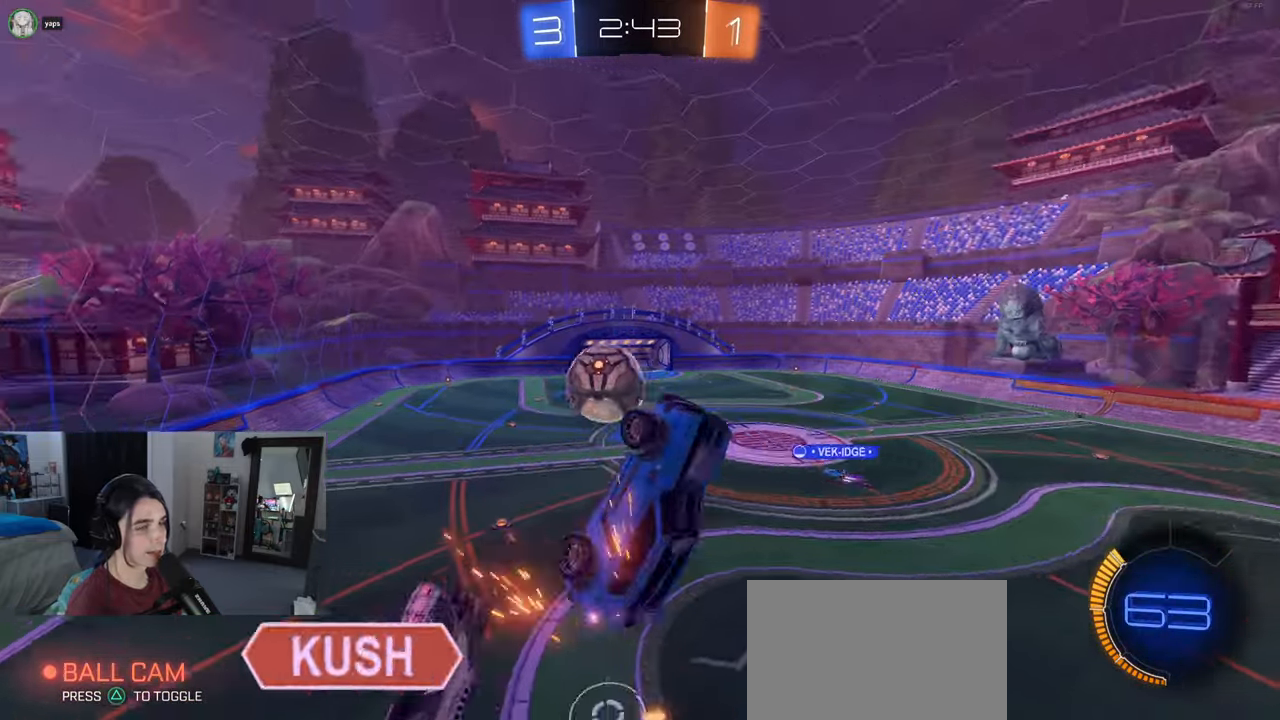
{"buttons": ["L1"], "left_stick": "down-left", "right_stick": "center", "events": [[183, "left_stick", "left"], [350, "left_stick", "down-left"]]}
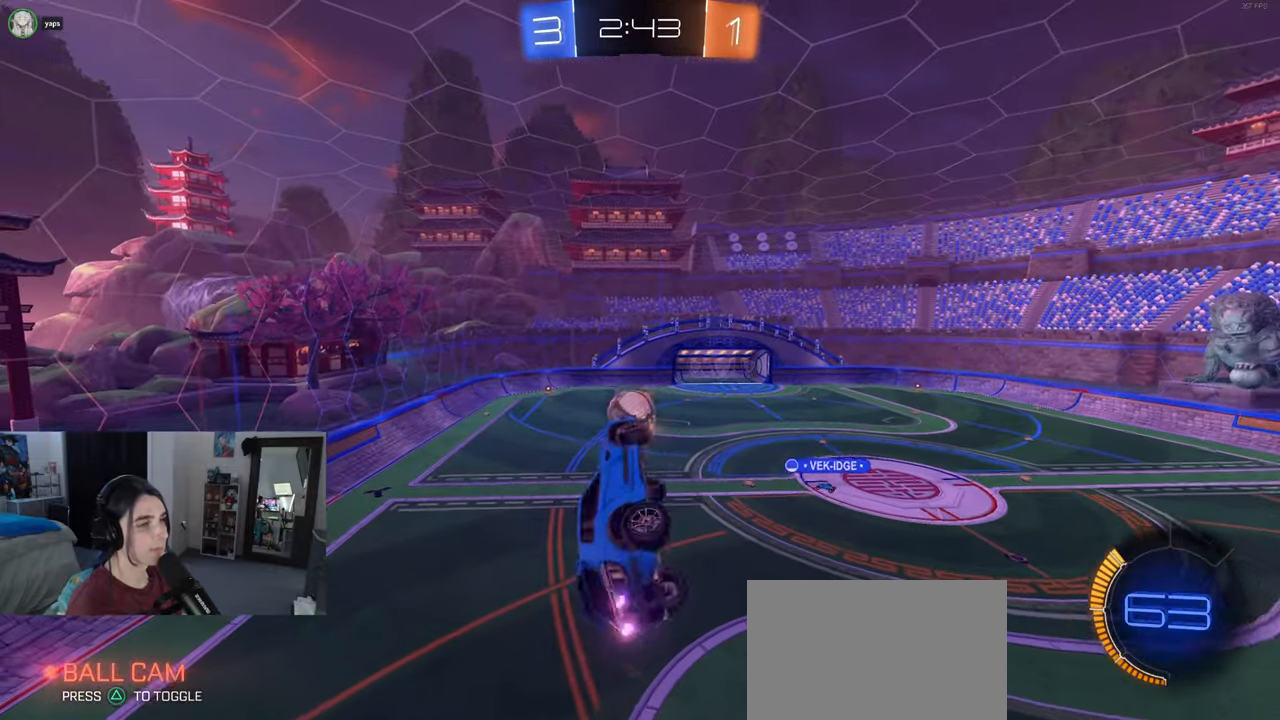
{"buttons": ["L1", "R1"], "left_stick": "right", "right_stick": "center", "events": [[83, "R1", "down"], [183, "left_stick", "center"], [450, "left_stick", "right"]]}